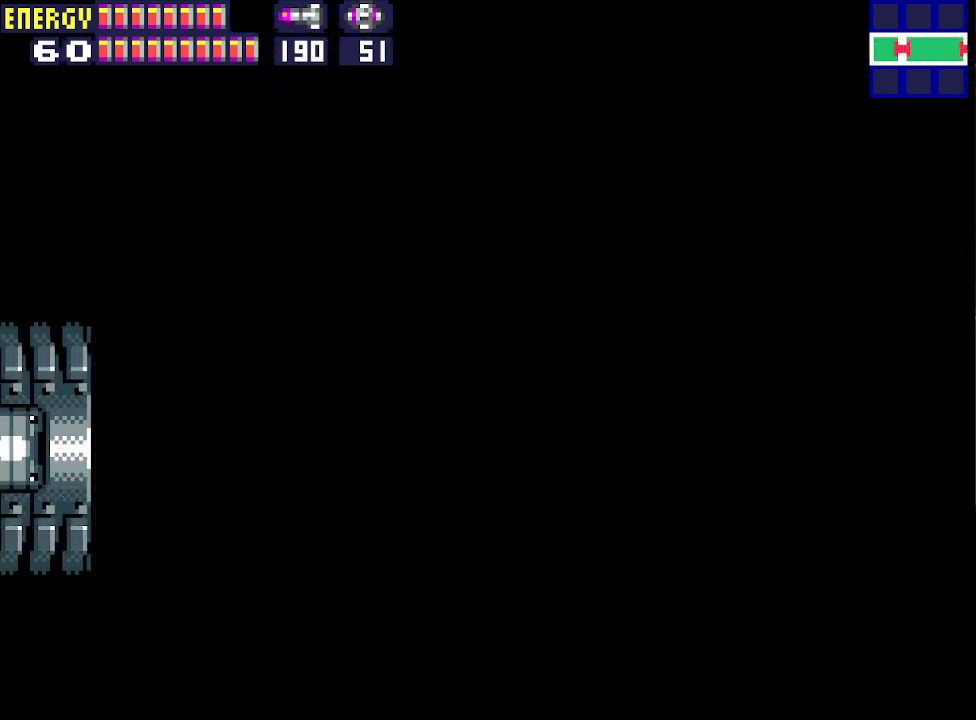
Gameplay with a controller (PlayStation layout); each line is a JSON object with the inputs held at the frame after it. "events" lists button and stick changes between this image and that frame as [ms after this image, input, new state], when the widget could be followed in between. Not read: L3 R3 left_stick right_stick.
{"buttons": ["DPAD_LEFT"], "events": []}
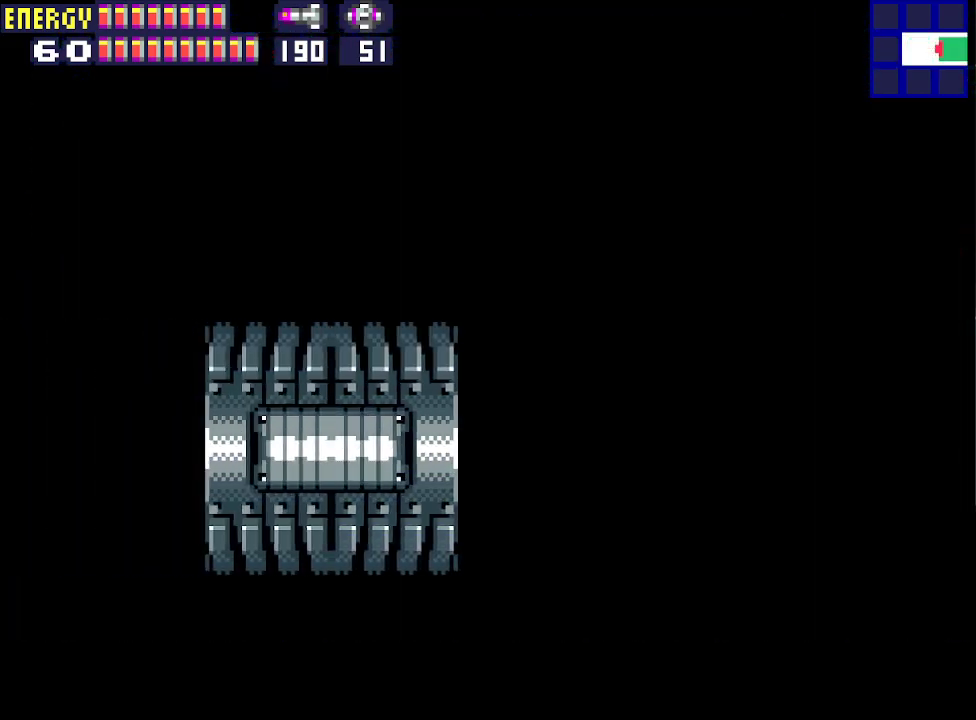
{"buttons": ["DPAD_LEFT"], "events": []}
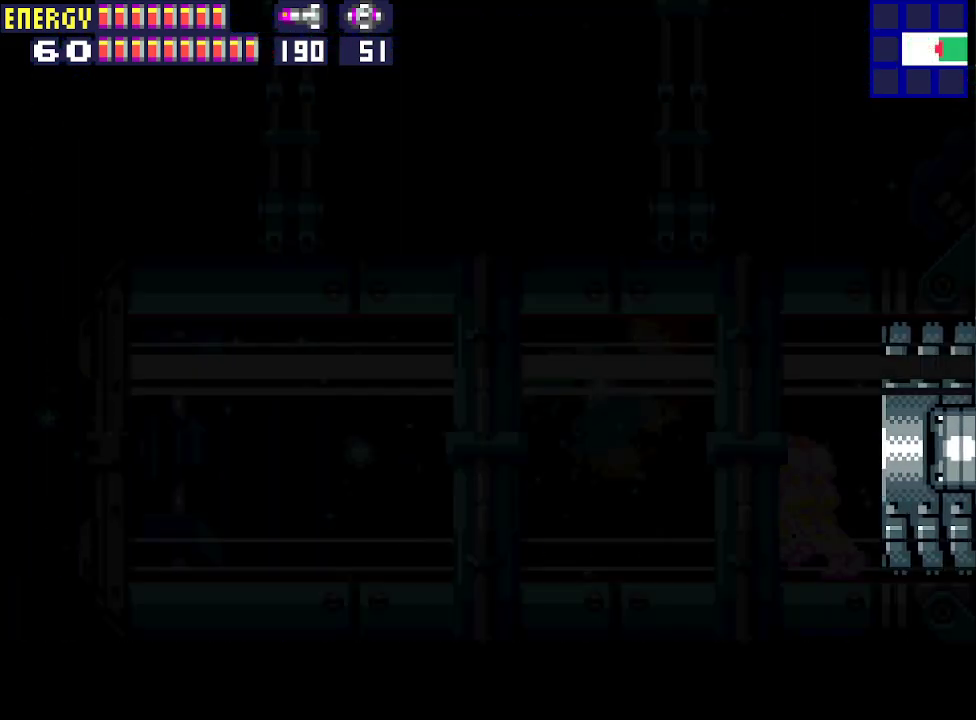
{"buttons": ["CIRCLE", "DPAD_RIGHT"], "events": [[267, "CIRCLE", "down"], [433, "DPAD_LEFT", "up"], [500, "DPAD_RIGHT", "down"]]}
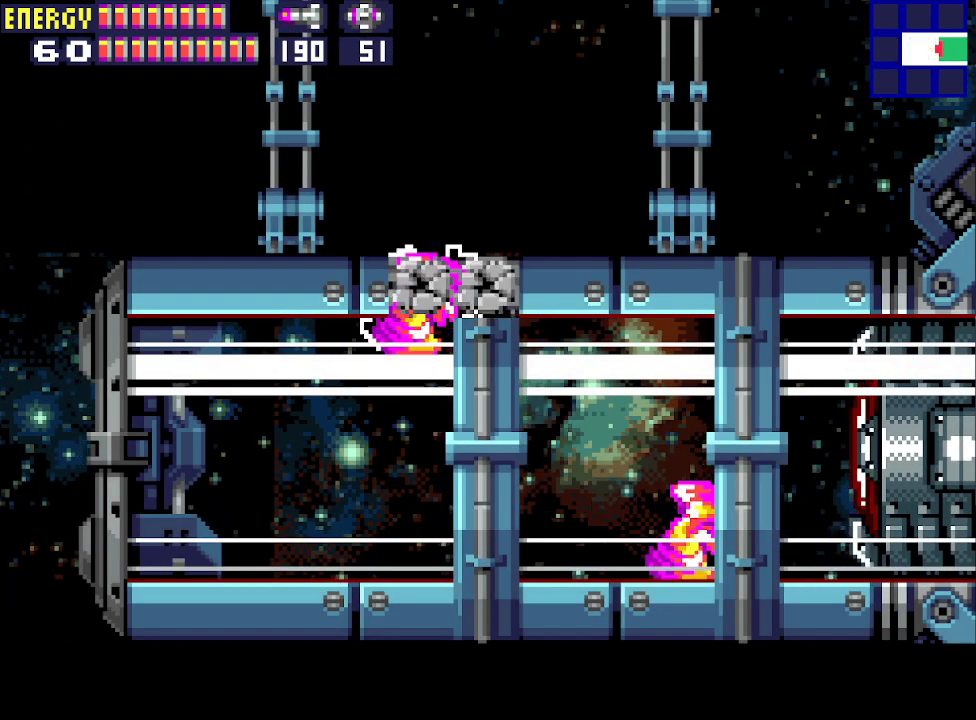
{"buttons": [], "events": [[167, "DPAD_RIGHT", "up"], [200, "DPAD_LEFT", "down"], [300, "CIRCLE", "up"], [333, "DPAD_LEFT", "up"], [400, "DPAD_RIGHT", "down"], [500, "DPAD_RIGHT", "up"]]}
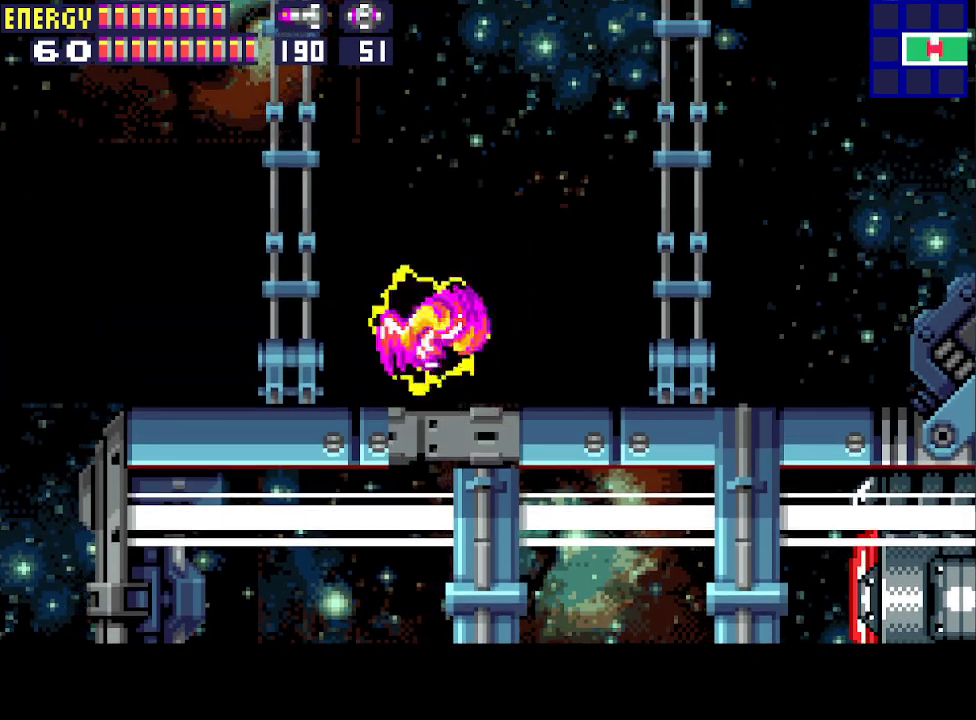
{"buttons": ["DPAD_RIGHT"], "events": [[33, "CIRCLE", "down"], [133, "DPAD_LEFT", "down"], [333, "DPAD_LEFT", "up"], [433, "DPAD_RIGHT", "down"], [467, "CIRCLE", "up"]]}
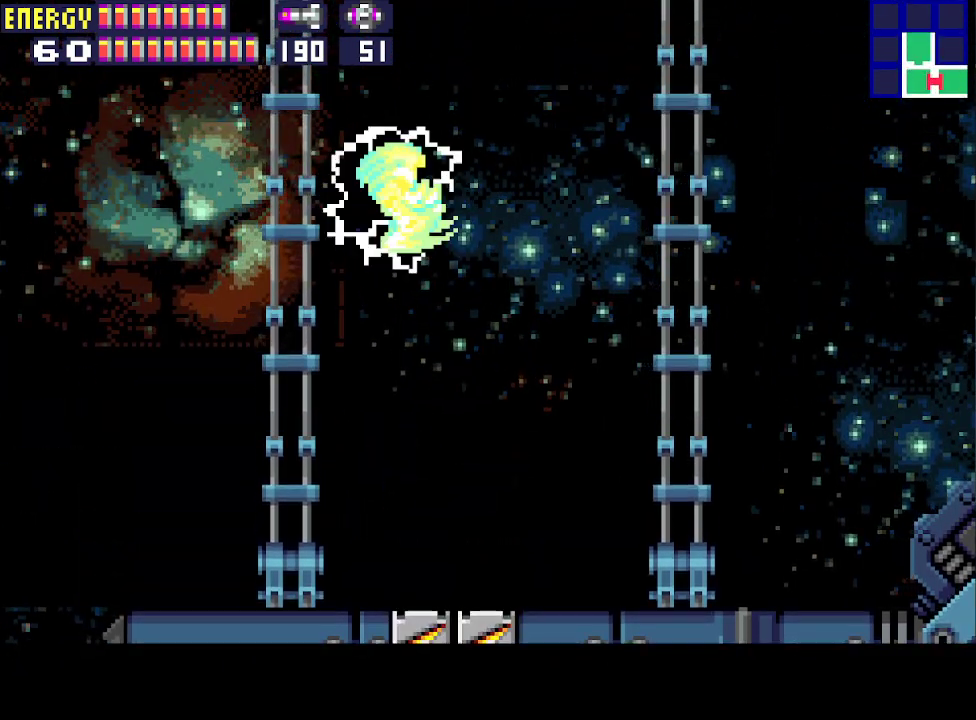
{"buttons": ["CIRCLE", "DPAD_LEFT"], "events": [[33, "DPAD_RIGHT", "up"], [167, "CIRCLE", "down"], [467, "DPAD_LEFT", "down"]]}
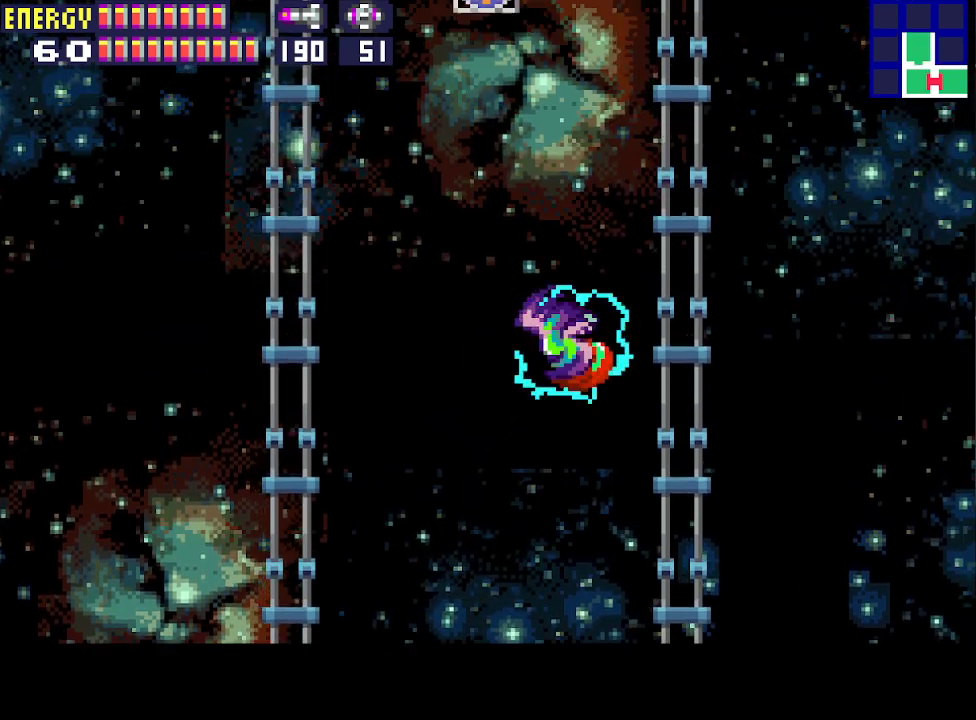
{"buttons": ["CIRCLE", "DPAD_RIGHT"], "events": [[33, "CIRCLE", "up"], [67, "DPAD_LEFT", "up"], [267, "CIRCLE", "down"], [433, "DPAD_RIGHT", "down"]]}
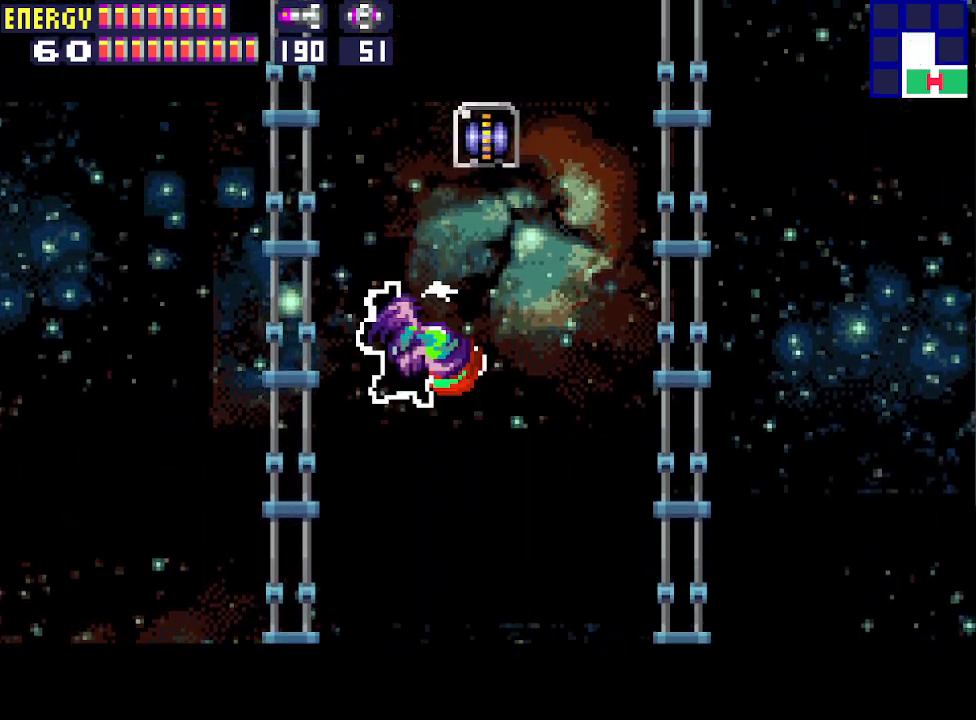
{"buttons": ["DPAD_RIGHT"], "events": [[133, "DPAD_RIGHT", "up"], [233, "DPAD_LEFT", "down"], [300, "DPAD_LEFT", "up"], [400, "DPAD_RIGHT", "down"], [433, "CIRCLE", "up"]]}
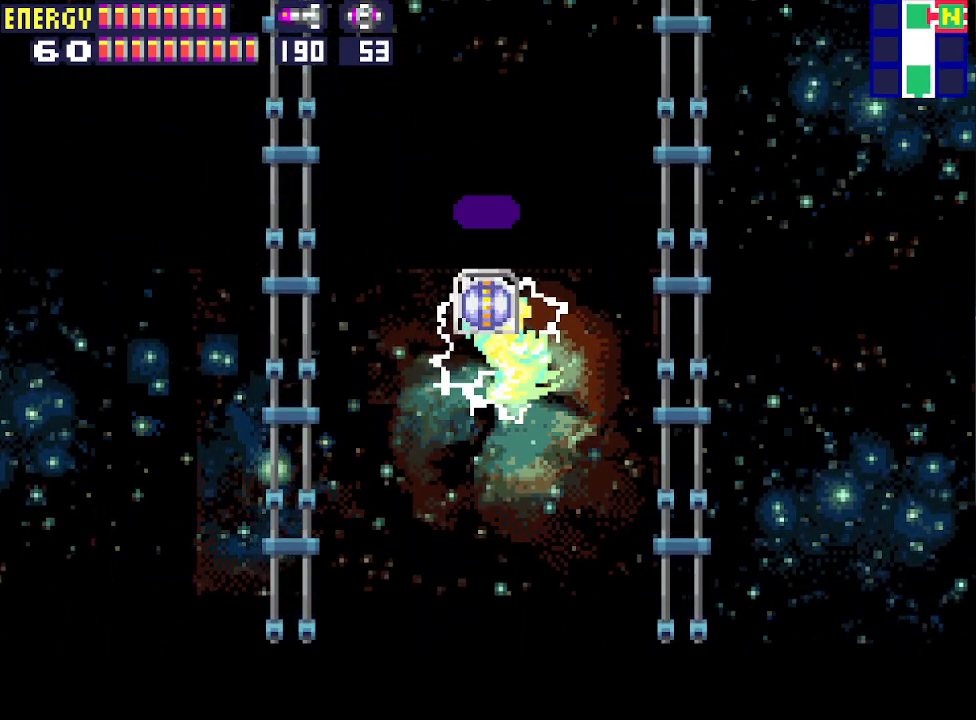
{"buttons": ["CROSS", "CIRCLE", "DPAD_RIGHT"], "events": [[400, "CIRCLE", "down"], [400, "CROSS", "down"]]}
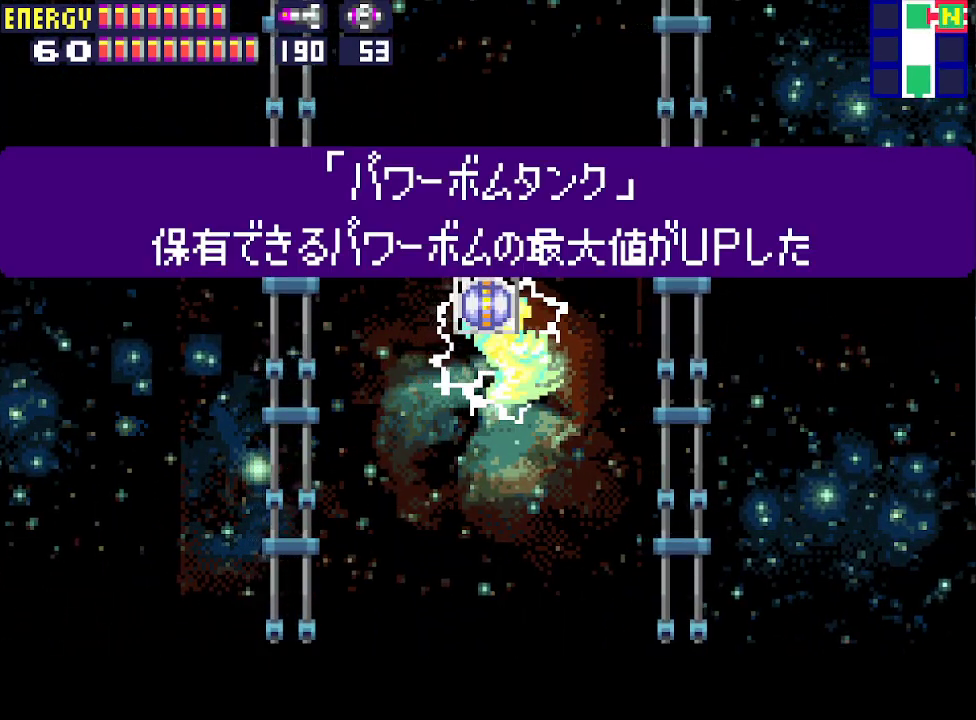
{"buttons": ["DPAD_RIGHT"], "events": [[33, "CIRCLE", "up"], [33, "CROSS", "up"], [133, "CIRCLE", "down"], [167, "CROSS", "down"], [200, "CIRCLE", "up"], [200, "CROSS", "up"], [267, "CIRCLE", "down"], [267, "CROSS", "down"], [333, "CROSS", "up"], [367, "CIRCLE", "up"], [400, "CIRCLE", "down"], [400, "CROSS", "down"], [500, "CIRCLE", "up"], [500, "CROSS", "up"]]}
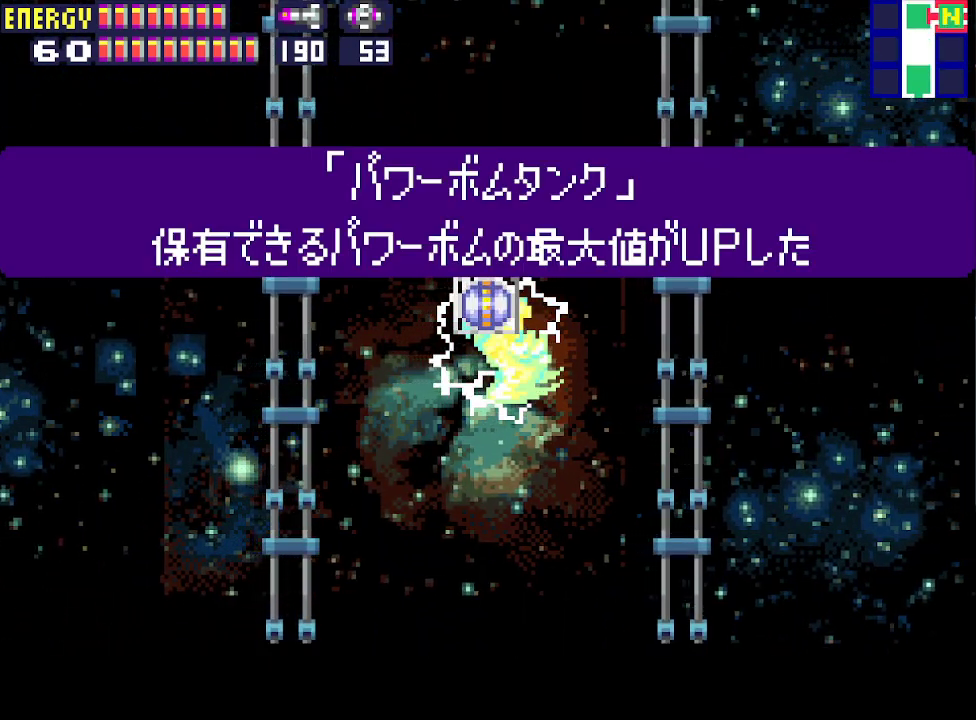
{"buttons": ["DPAD_RIGHT"], "events": [[33, "CIRCLE", "down"], [33, "CROSS", "down"], [133, "CIRCLE", "up"], [133, "CROSS", "up"], [200, "CIRCLE", "down"], [200, "CROSS", "down"], [267, "CIRCLE", "up"], [267, "CROSS", "up"], [333, "CIRCLE", "down"], [333, "CROSS", "down"], [400, "CIRCLE", "up"], [400, "CROSS", "up"]]}
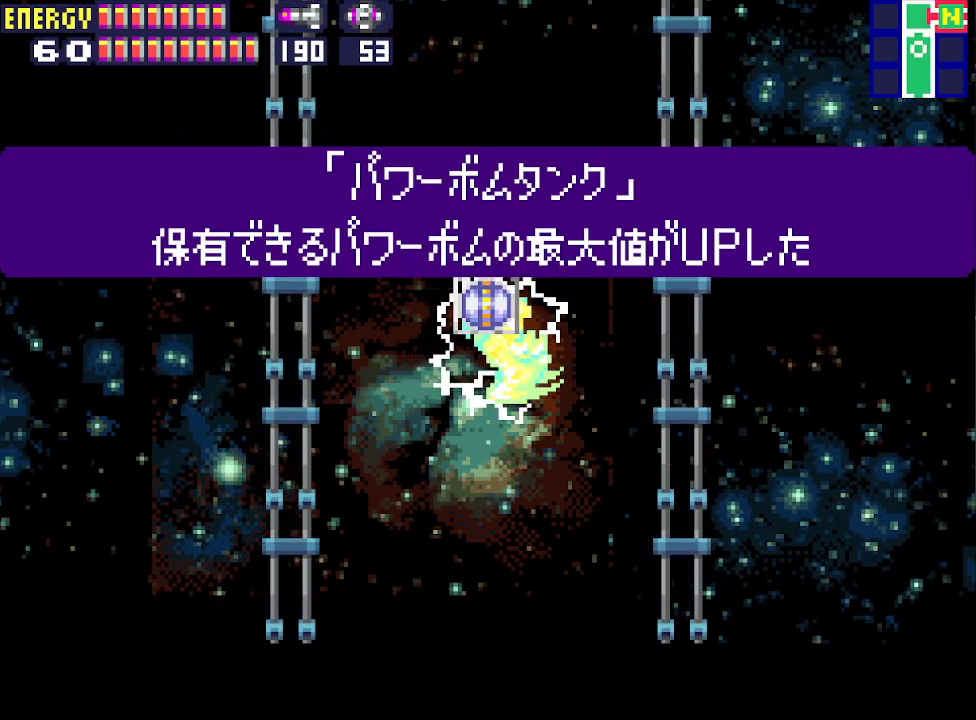
{"buttons": ["DPAD_RIGHT"], "events": []}
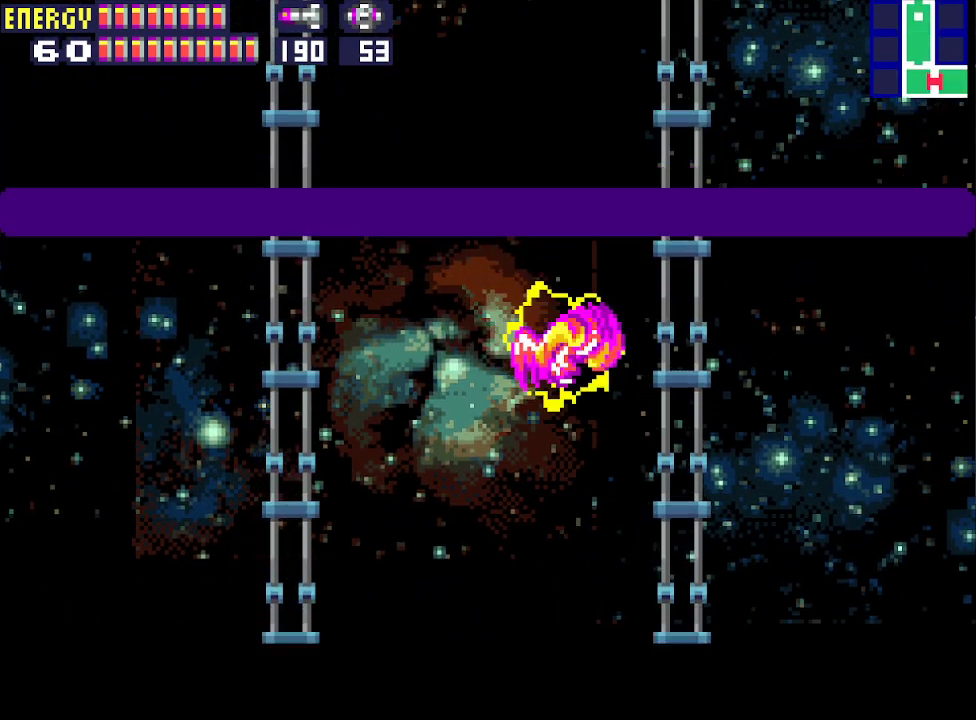
{"buttons": ["DPAD_RIGHT"], "events": [[367, "DPAD_RIGHT", "up"], [500, "DPAD_RIGHT", "down"]]}
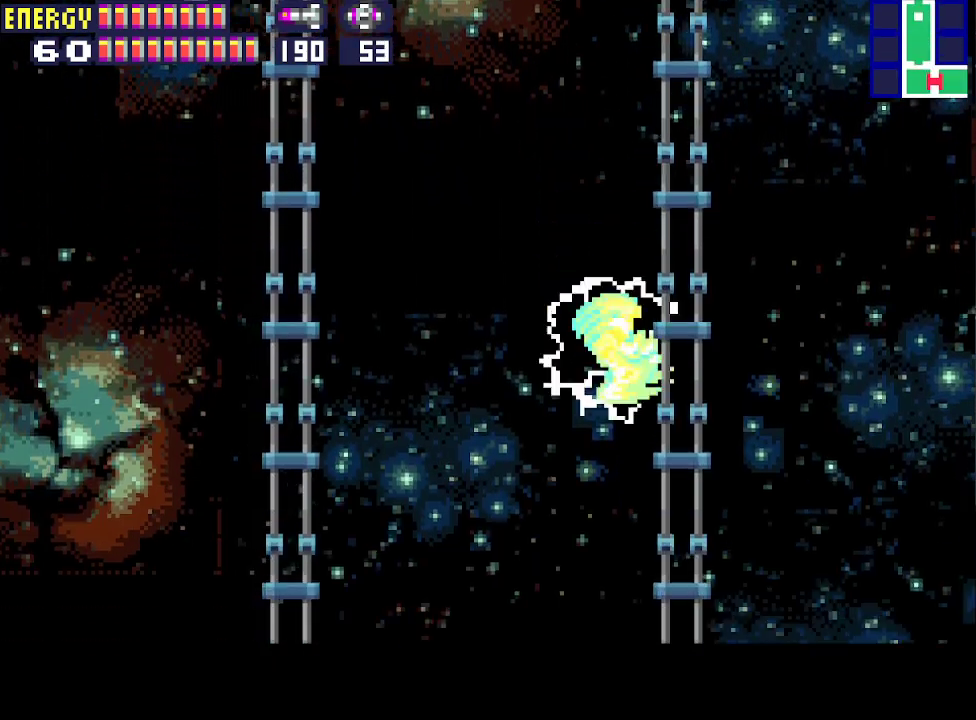
{"buttons": ["DPAD_RIGHT"], "events": []}
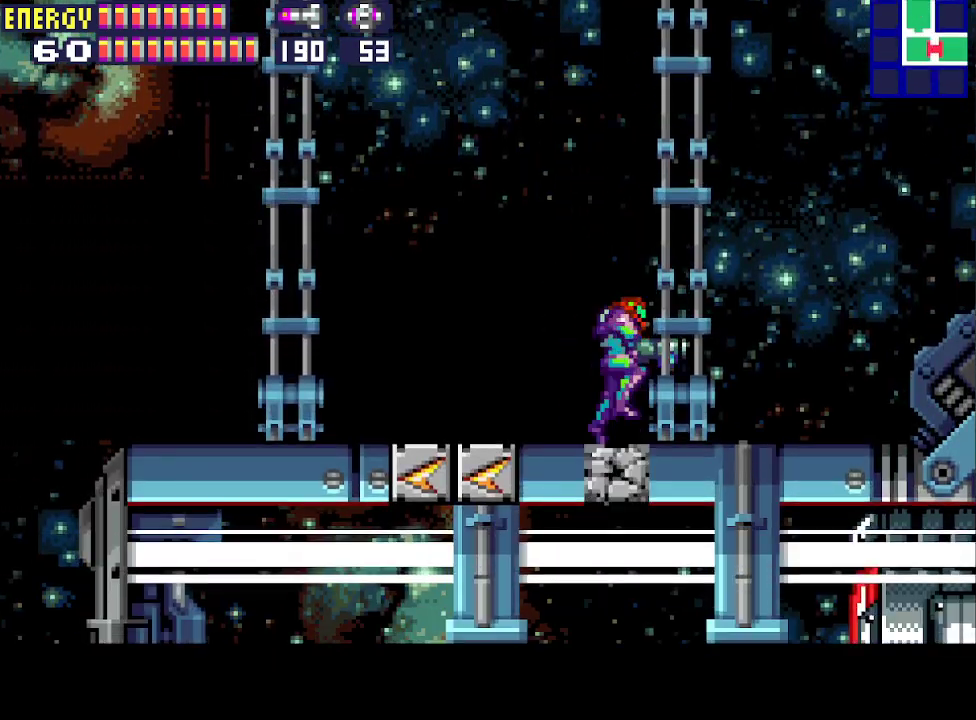
{"buttons": ["CROSS", "DPAD_RIGHT"], "events": [[500, "CROSS", "down"]]}
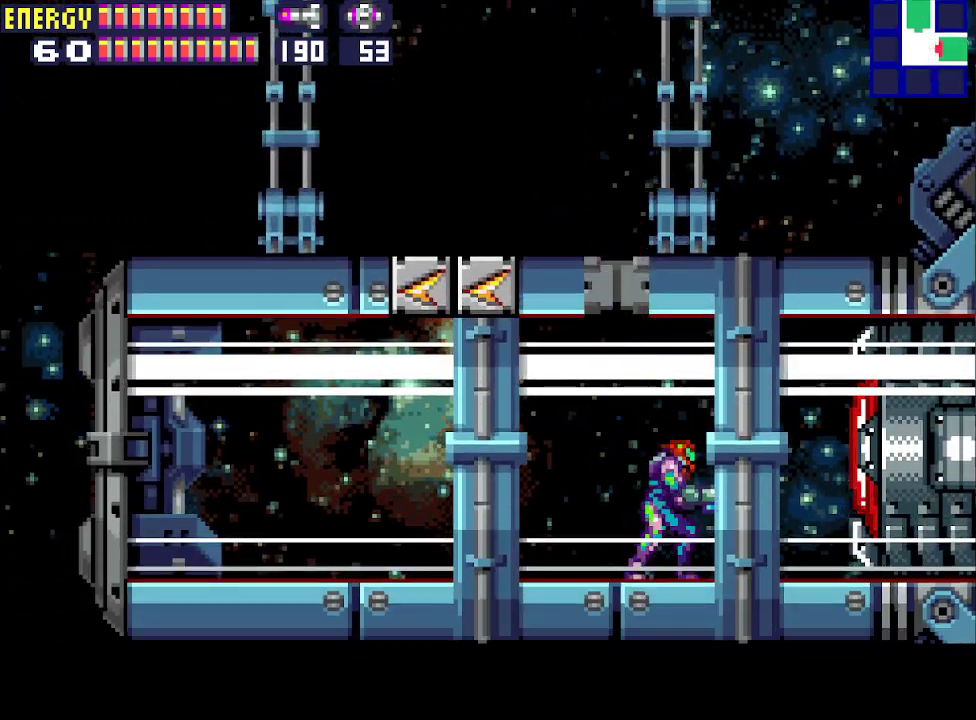
{"buttons": ["DPAD_RIGHT"], "events": [[100, "CROSS", "up"]]}
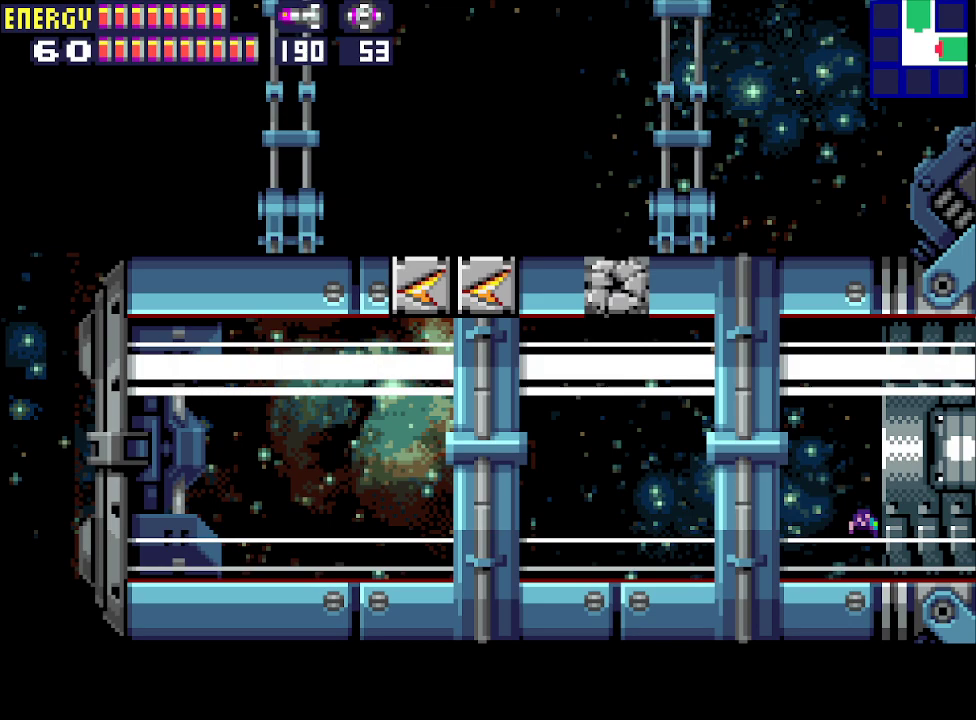
{"buttons": ["DPAD_RIGHT"], "events": []}
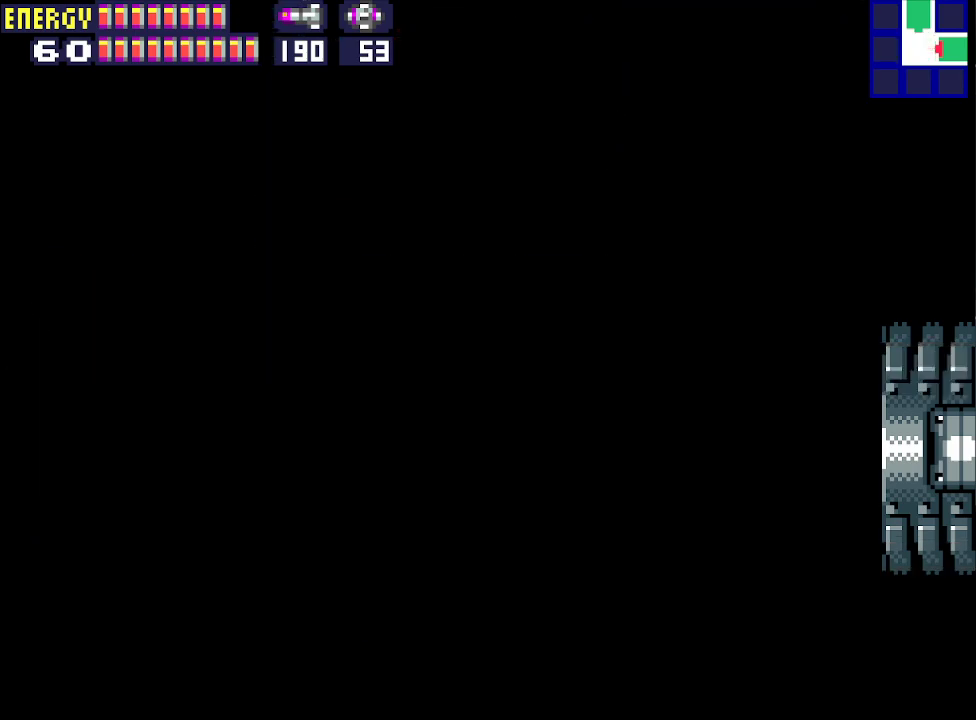
{"buttons": ["DPAD_RIGHT"], "events": []}
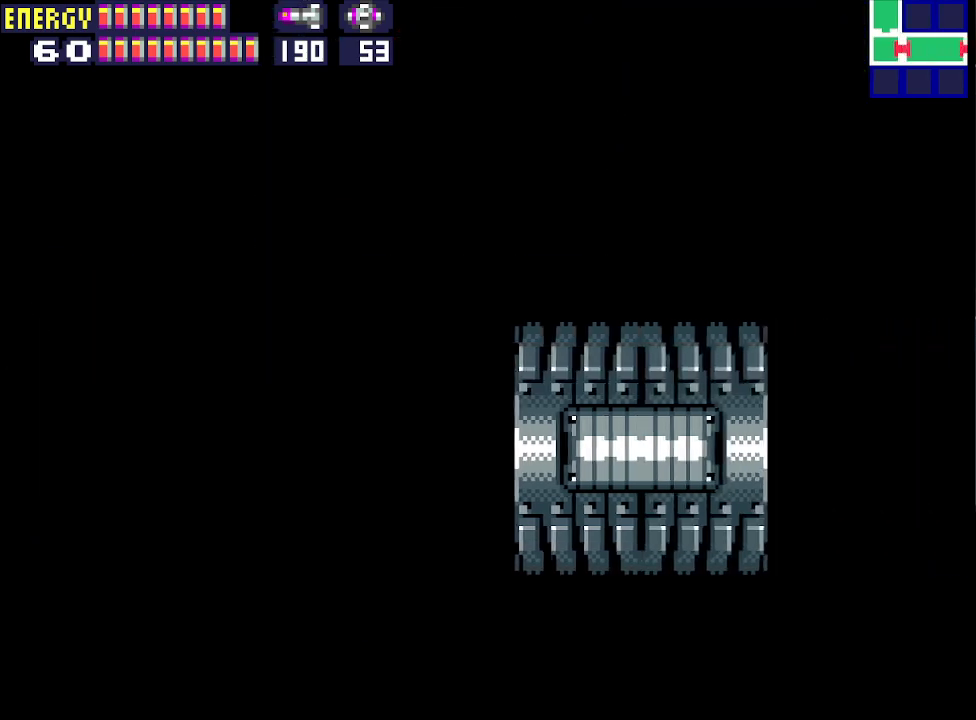
{"buttons": ["DPAD_RIGHT"], "events": []}
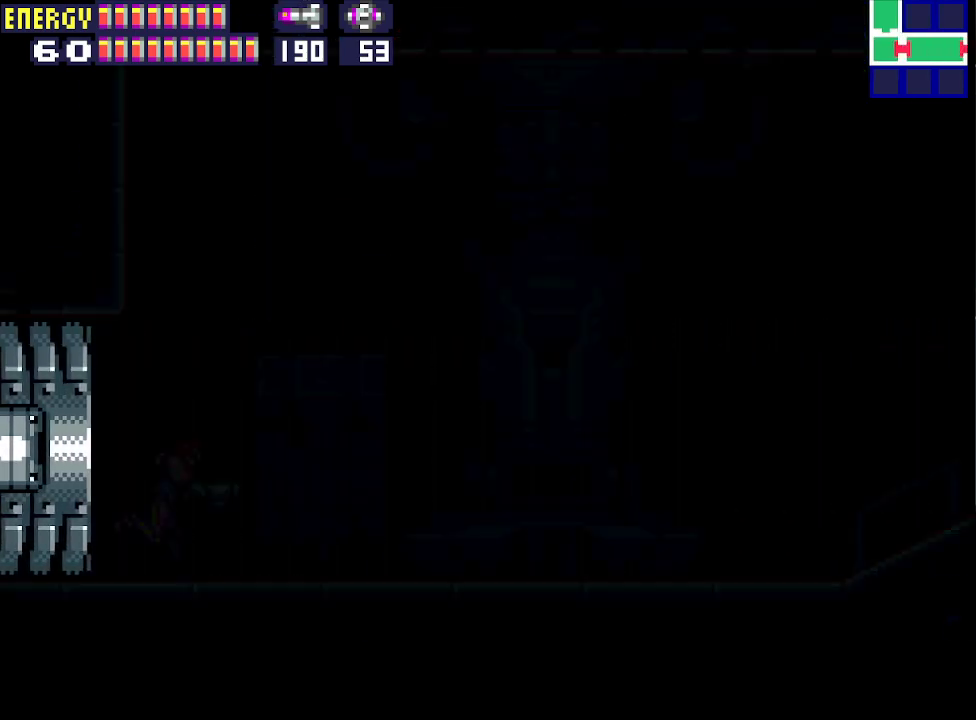
{"buttons": ["DPAD_RIGHT"], "events": []}
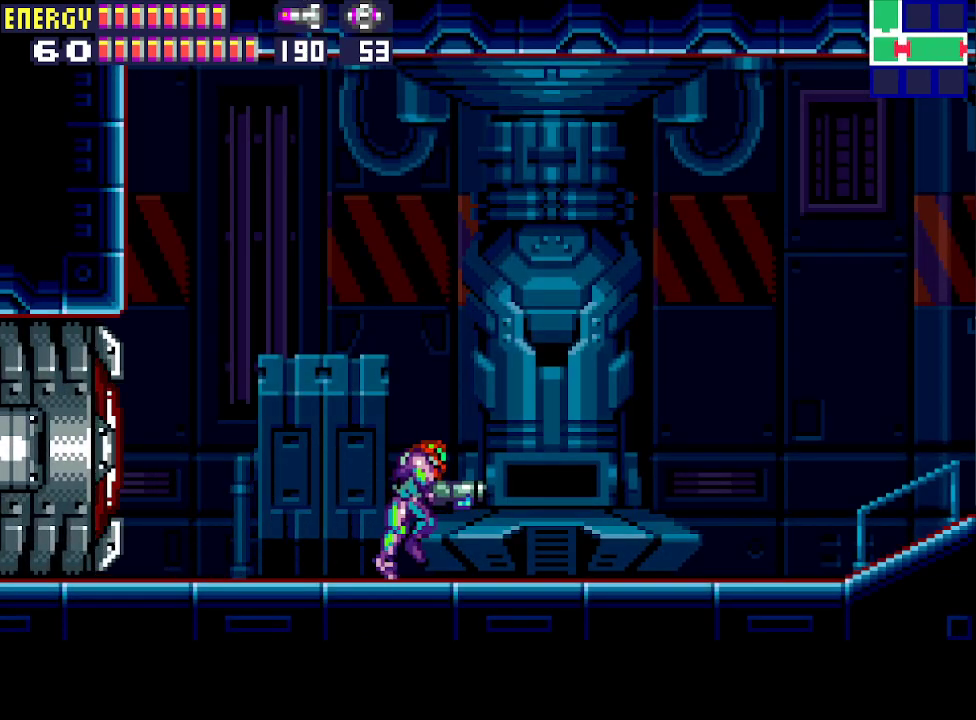
{"buttons": ["CROSS", "DPAD_RIGHT"], "events": [[167, "CROSS", "down"], [233, "CROSS", "up"], [300, "CROSS", "down"], [400, "CROSS", "up"], [467, "CROSS", "down"]]}
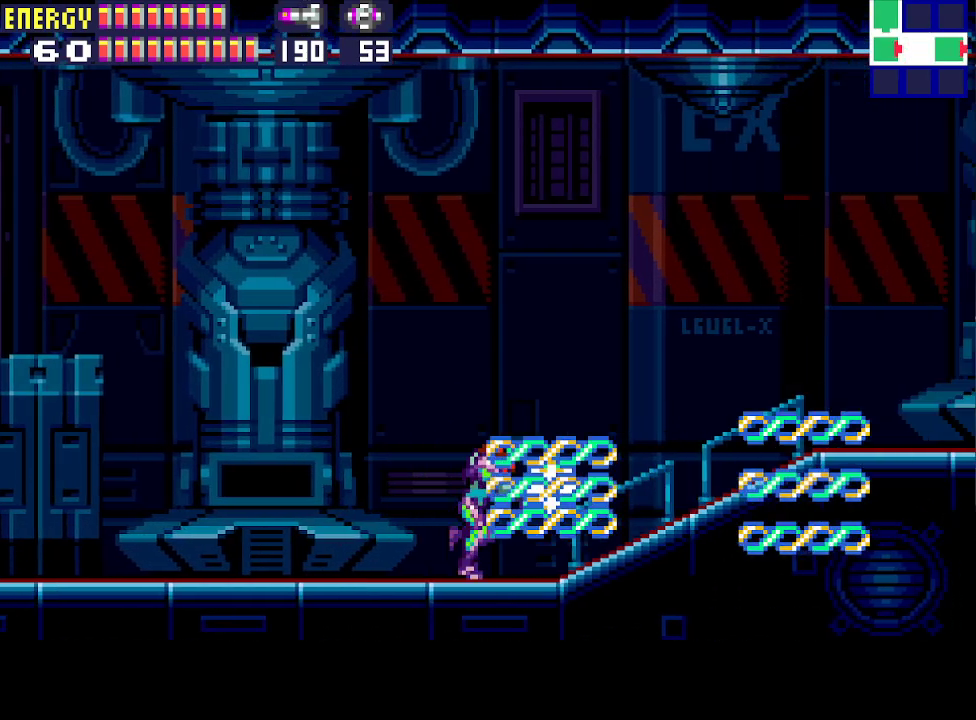
{"buttons": ["CROSS", "DPAD_RIGHT"], "events": [[33, "CROSS", "up"], [133, "CROSS", "down"], [233, "CROSS", "up"], [267, "CROSS", "down"], [367, "CROSS", "up"], [433, "CROSS", "down"]]}
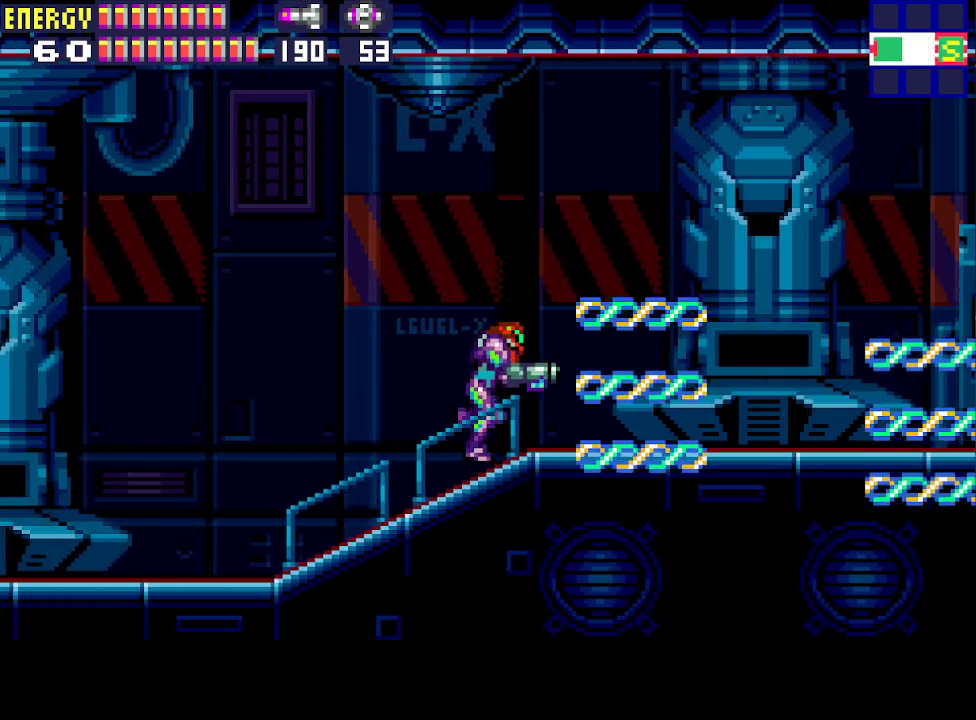
{"buttons": ["DPAD_RIGHT"], "events": [[33, "CROSS", "up"], [100, "CROSS", "down"], [167, "CROSS", "up"], [233, "CROSS", "down"], [333, "CROSS", "up"], [400, "CROSS", "down"], [500, "CROSS", "up"]]}
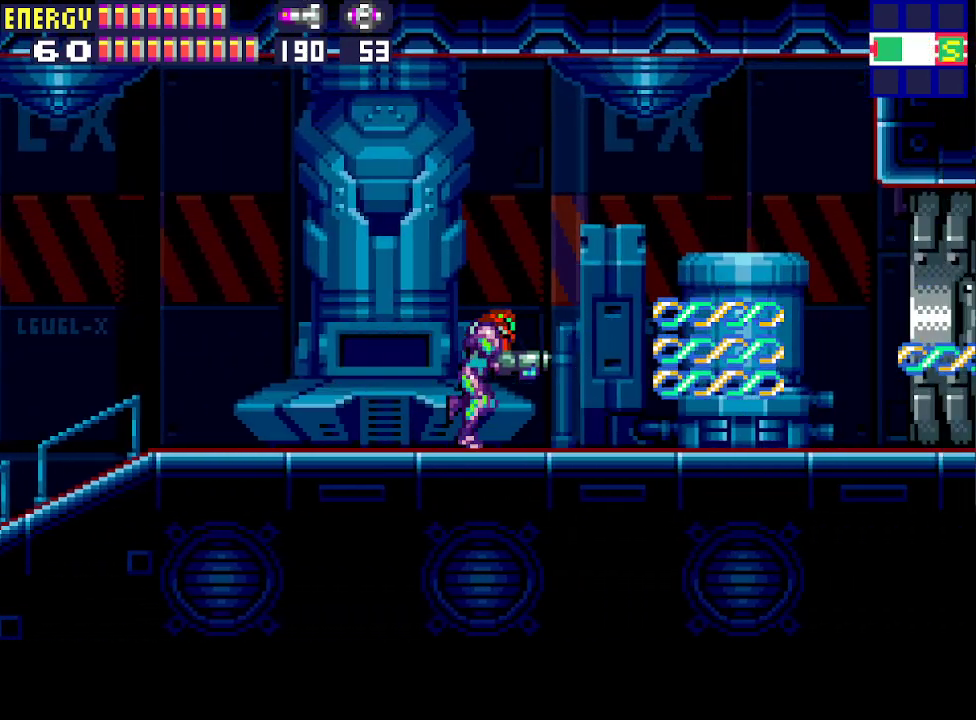
{"buttons": ["DPAD_RIGHT"], "events": [[33, "CROSS", "down"], [133, "CROSS", "up"], [200, "CROSS", "down"], [267, "CROSS", "up"]]}
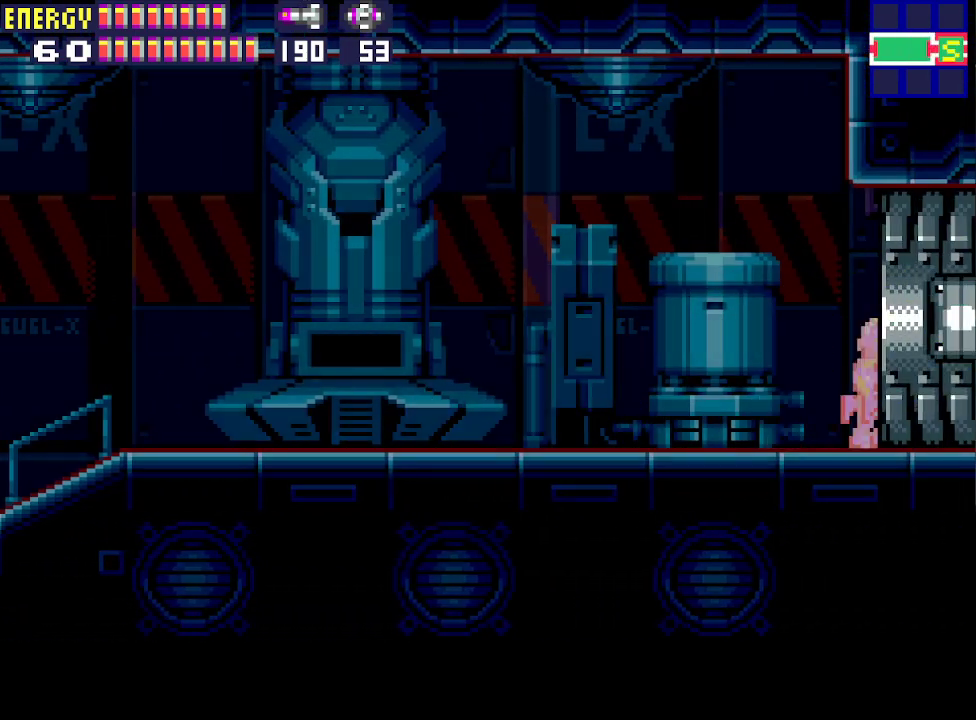
{"buttons": ["DPAD_RIGHT"], "events": []}
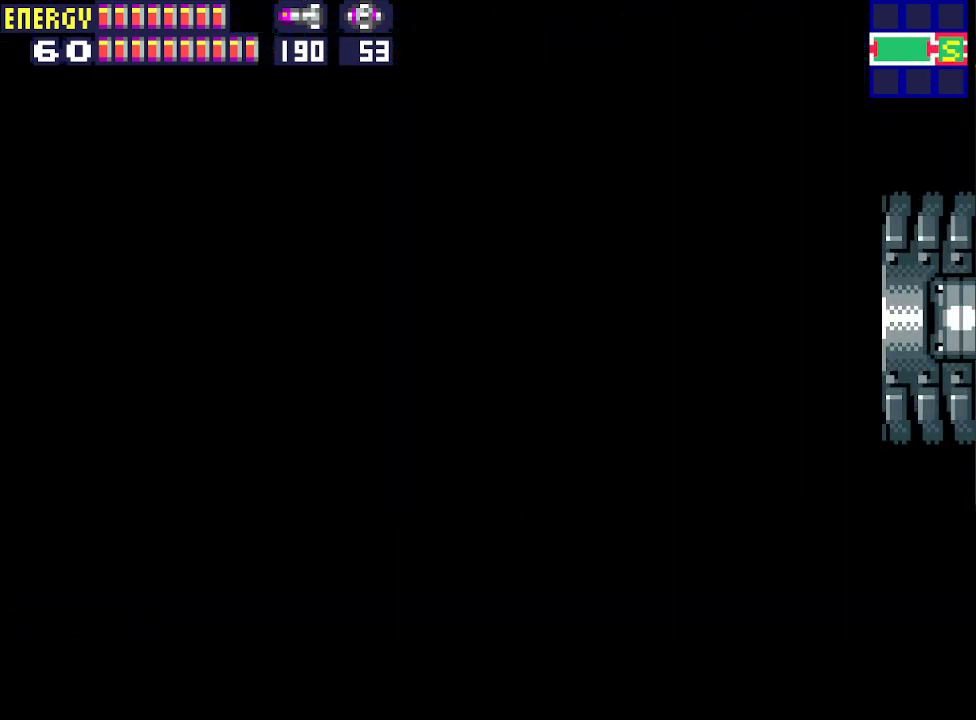
{"buttons": ["DPAD_RIGHT"], "events": [[300, "CROSS", "down"], [333, "CROSS", "up"], [433, "CROSS", "down"], [500, "CROSS", "up"]]}
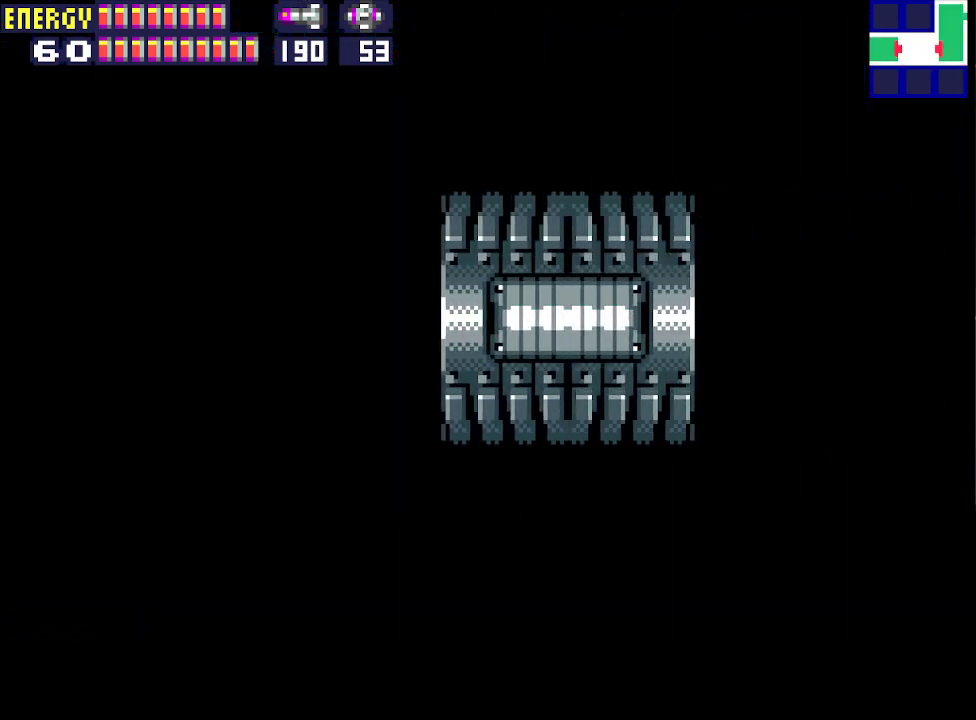
{"buttons": ["DPAD_RIGHT"], "events": [[100, "CROSS", "down"], [167, "CROSS", "up"], [233, "CROSS", "down"], [333, "CROSS", "up"], [400, "CROSS", "down"], [500, "CROSS", "up"]]}
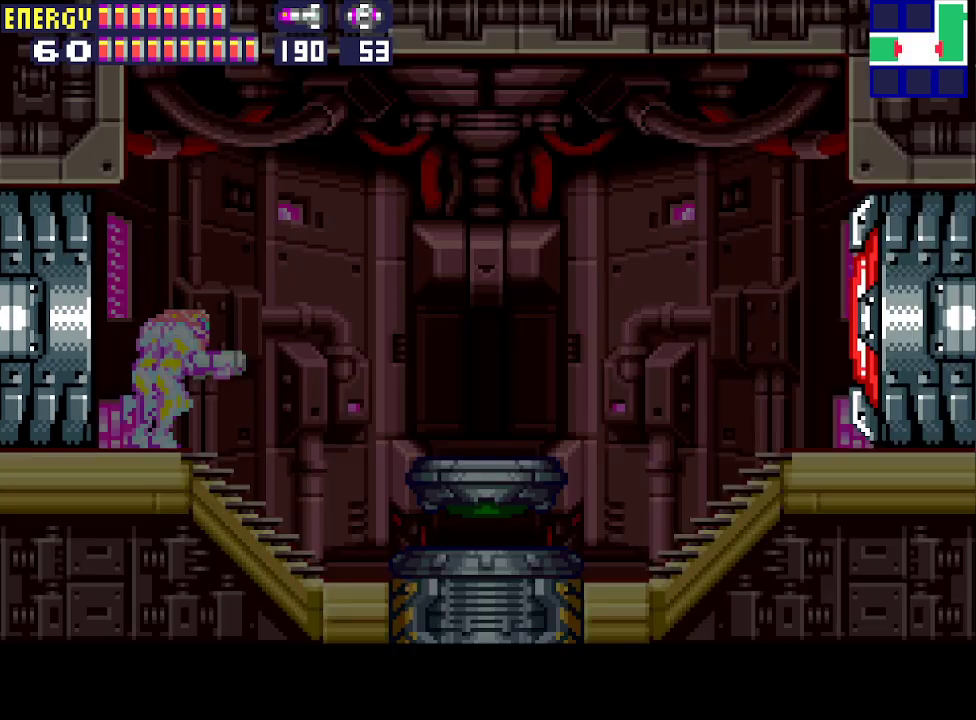
{"buttons": ["DPAD_RIGHT"], "events": [[67, "CROSS", "down"], [133, "CROSS", "up"], [200, "CROSS", "down"], [300, "CROSS", "up"], [367, "CROSS", "down"], [433, "CROSS", "up"]]}
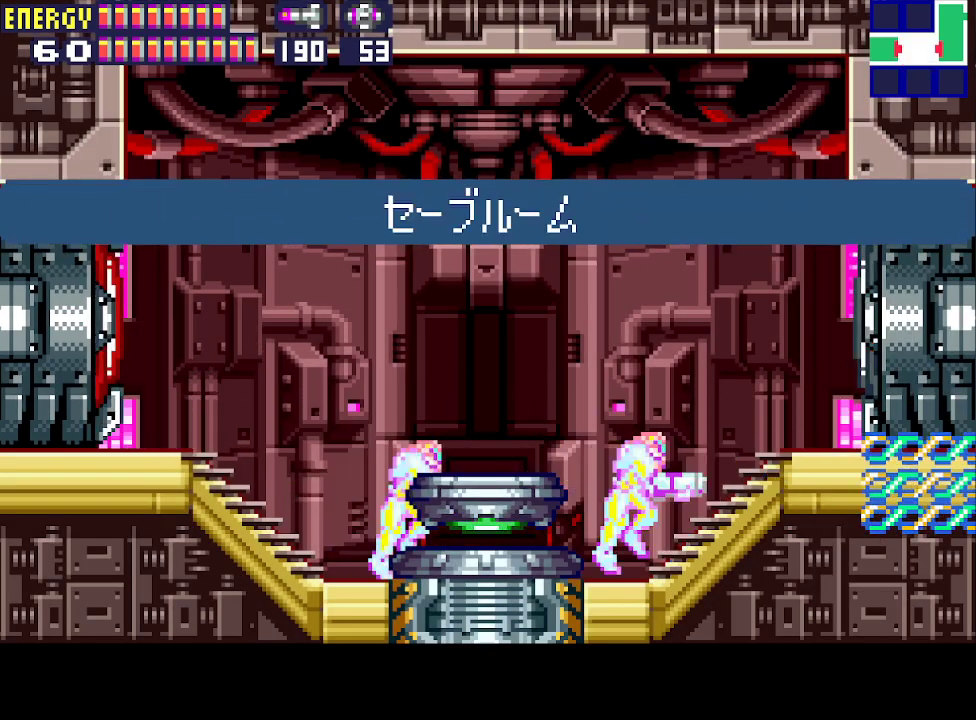
{"buttons": ["DPAD_RIGHT"], "events": []}
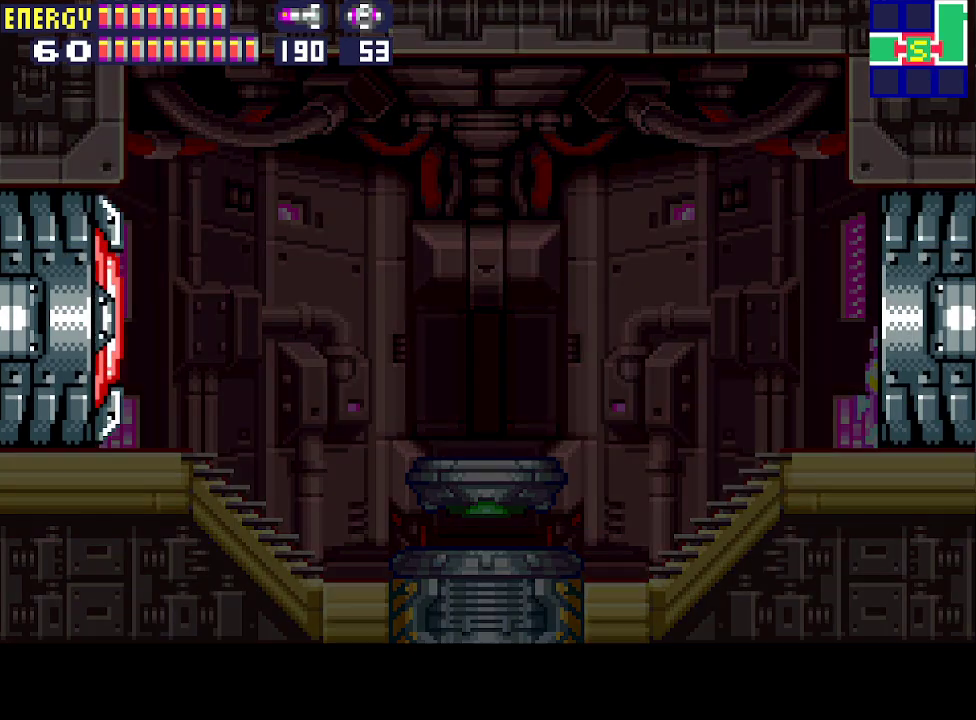
{"buttons": ["DPAD_RIGHT"], "events": []}